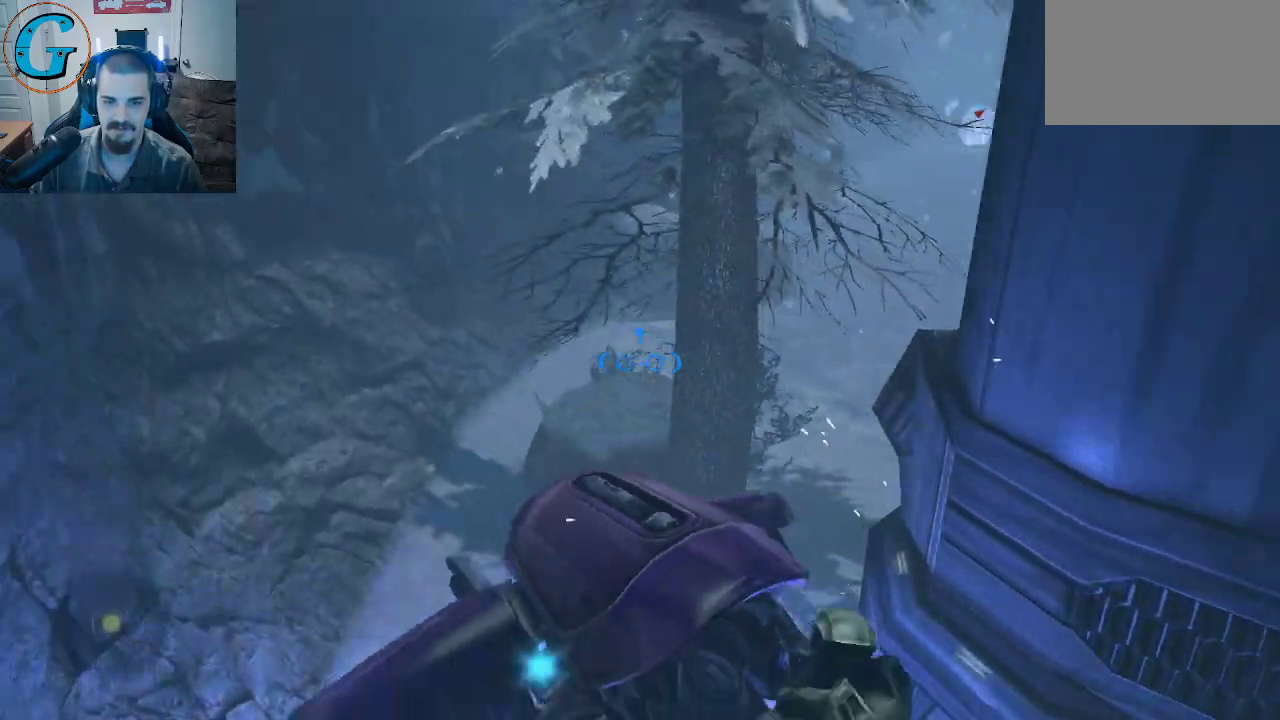
Gameplay with keyboard and mouse; each line is a JSON object with the keys and mouse buttons held at the frame after it. "events" lists presses ("down") and releases ("up") of "1", "2", "3", "4", "5", "a", "alt", "c", "caps_lock", "ctrl", "d", "e", "f", "g", "q", "r", "s", "shift", "space", "t", "tab", "v", "w", "x", "z", "mouse_left", "mouse_wheel" and "mouse_right" between this image and that frame as [ms after this image, input, new state], when the widget could be followed in between. "mouse_left", "mouse_wheel", "mouse_right" = the "left", "wheel", "right" buttons of the "mouse" list. No other keys are recorded. "wheel" means that the mouse wheel is clicked or scrolled. "mouse_move" is the direction in which the mouse moves at that frame (one of eight, or "still"), when it could be read.
{"keys": ["w"], "mouse": [], "mouse_move": "up-right", "events": [[100, "d", "up"]]}
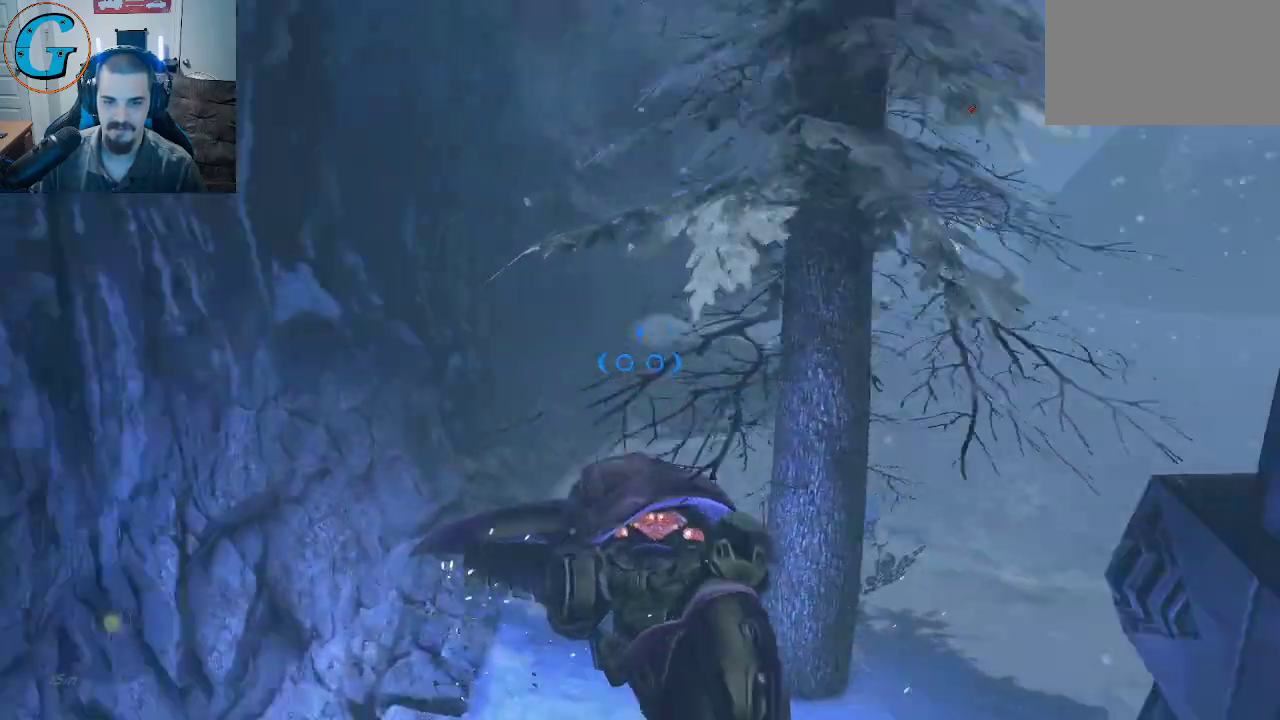
{"keys": ["w"], "mouse": [], "mouse_move": "still", "events": [[117, "d", "down"], [500, "d", "up"]]}
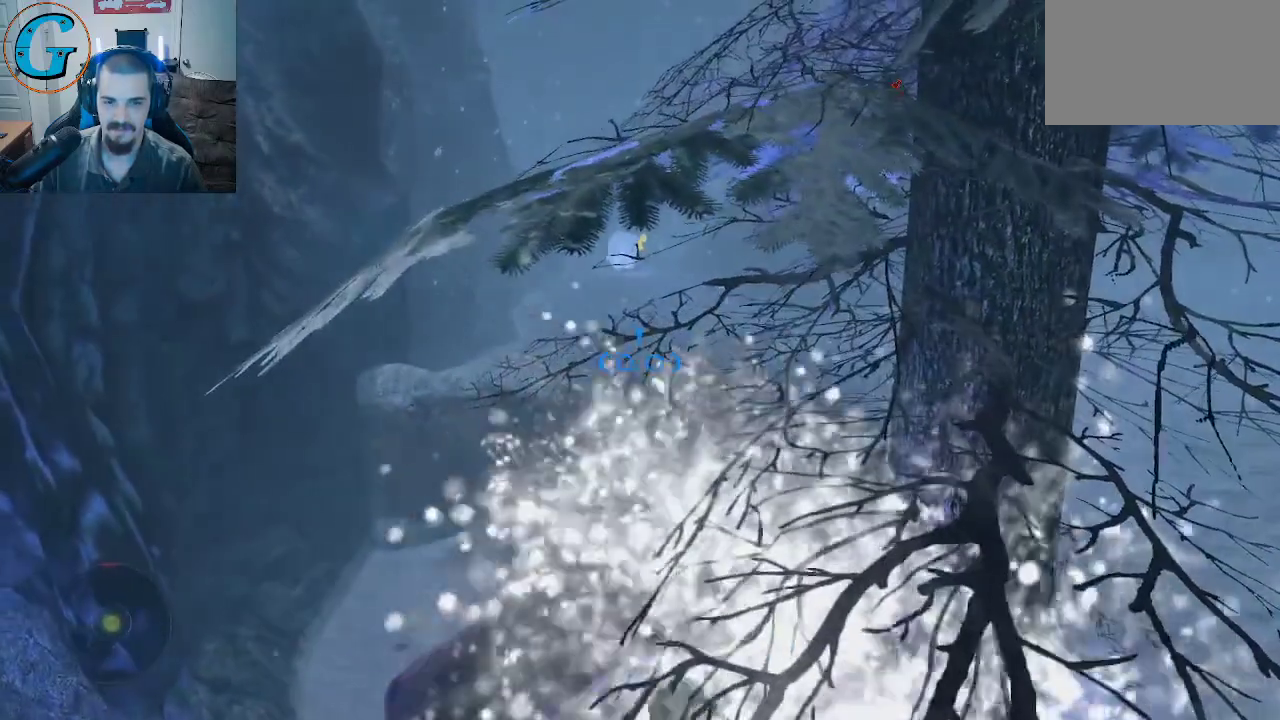
{"keys": ["w"], "mouse": [], "mouse_move": "still", "events": []}
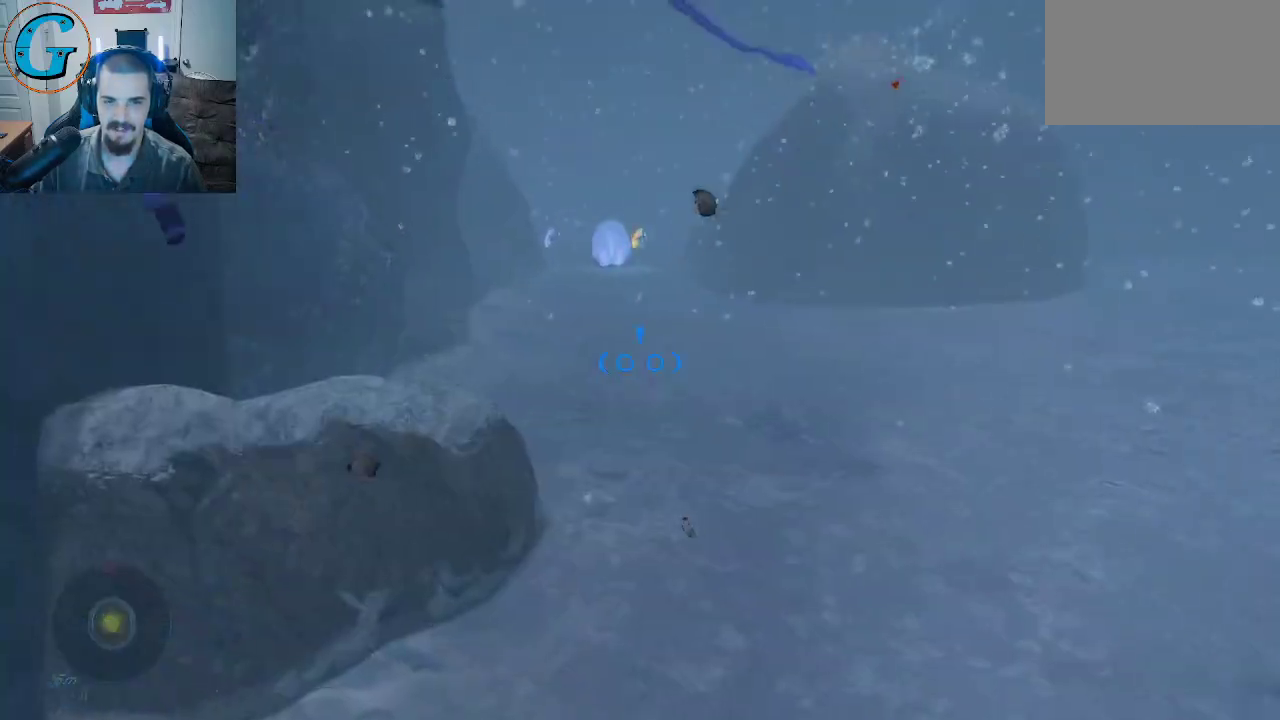
{"keys": [], "mouse": [], "mouse_move": "left", "events": [[383, "w", "up"]]}
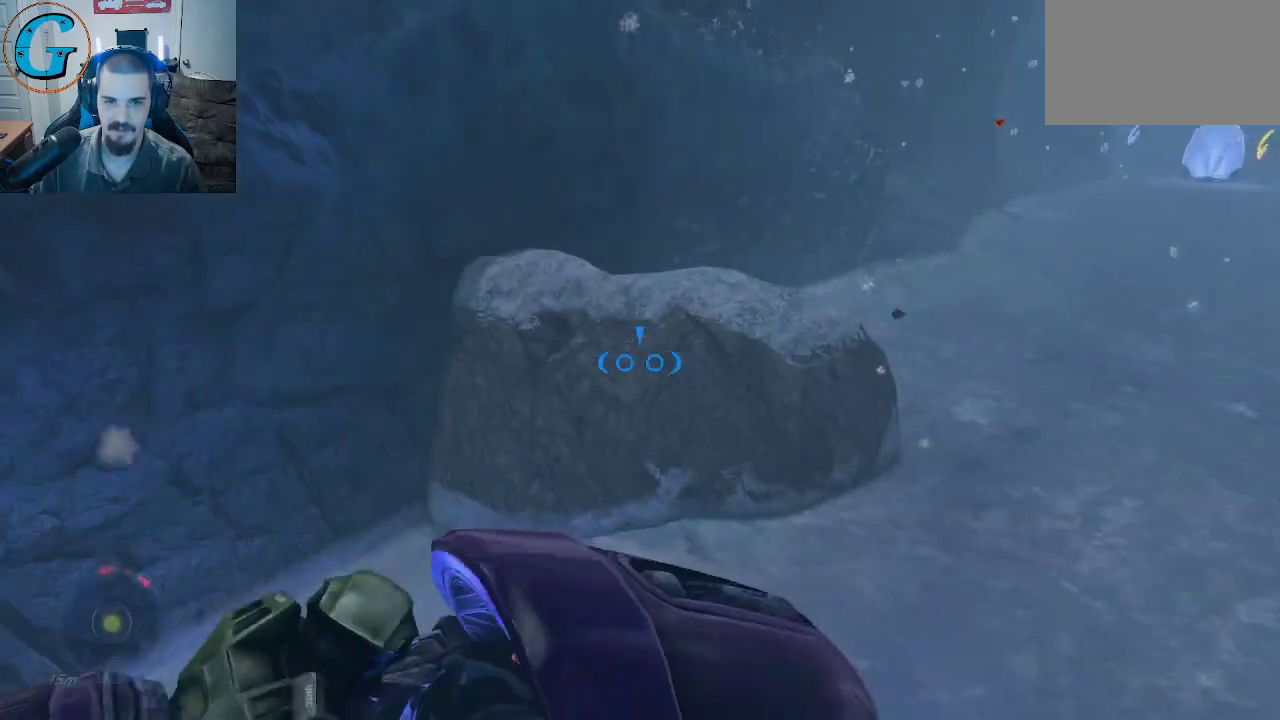
{"keys": ["d", "w"], "mouse": [], "mouse_move": "up", "events": [[217, "w", "down"], [317, "d", "down"]]}
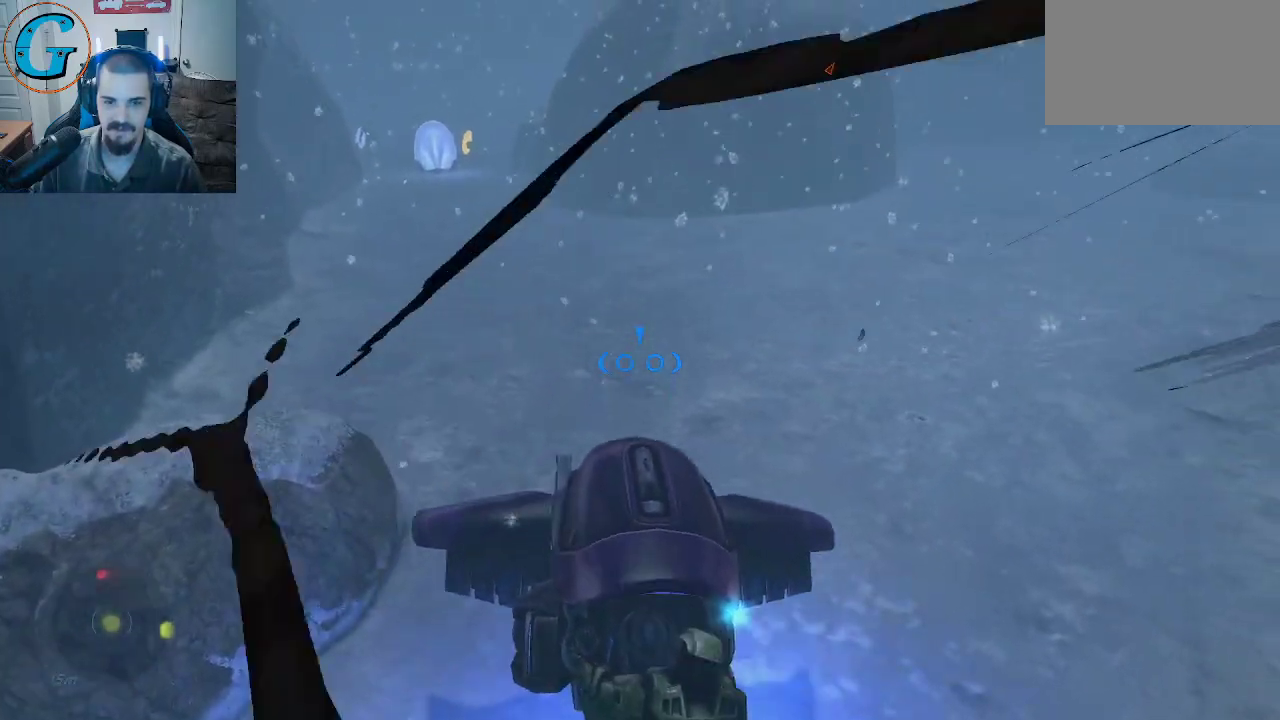
{"keys": [], "mouse": [], "mouse_move": "up-right", "events": [[50, "d", "up"], [183, "w", "up"]]}
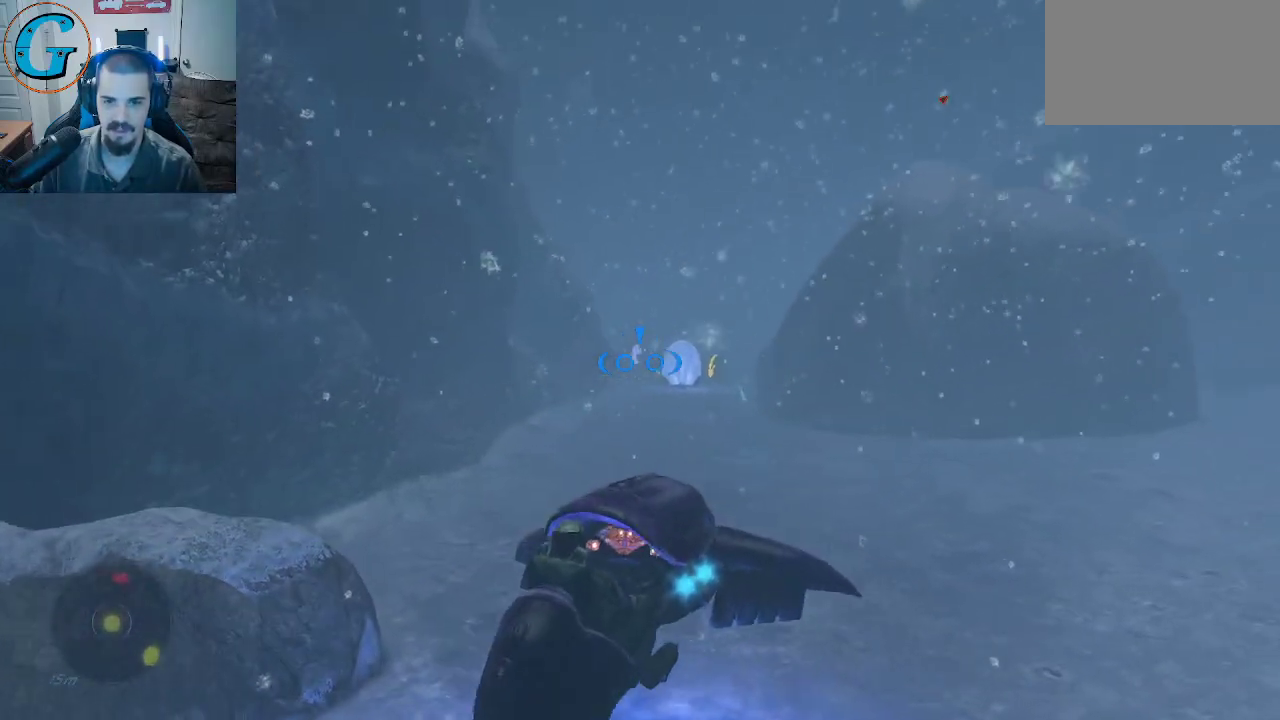
{"keys": ["d", "w"], "mouse": ["left"], "mouse_move": "still", "events": [[17, "d", "down"], [67, "w", "down"], [100, "mouse_left", "down"], [150, "d", "up"], [300, "d", "down"]]}
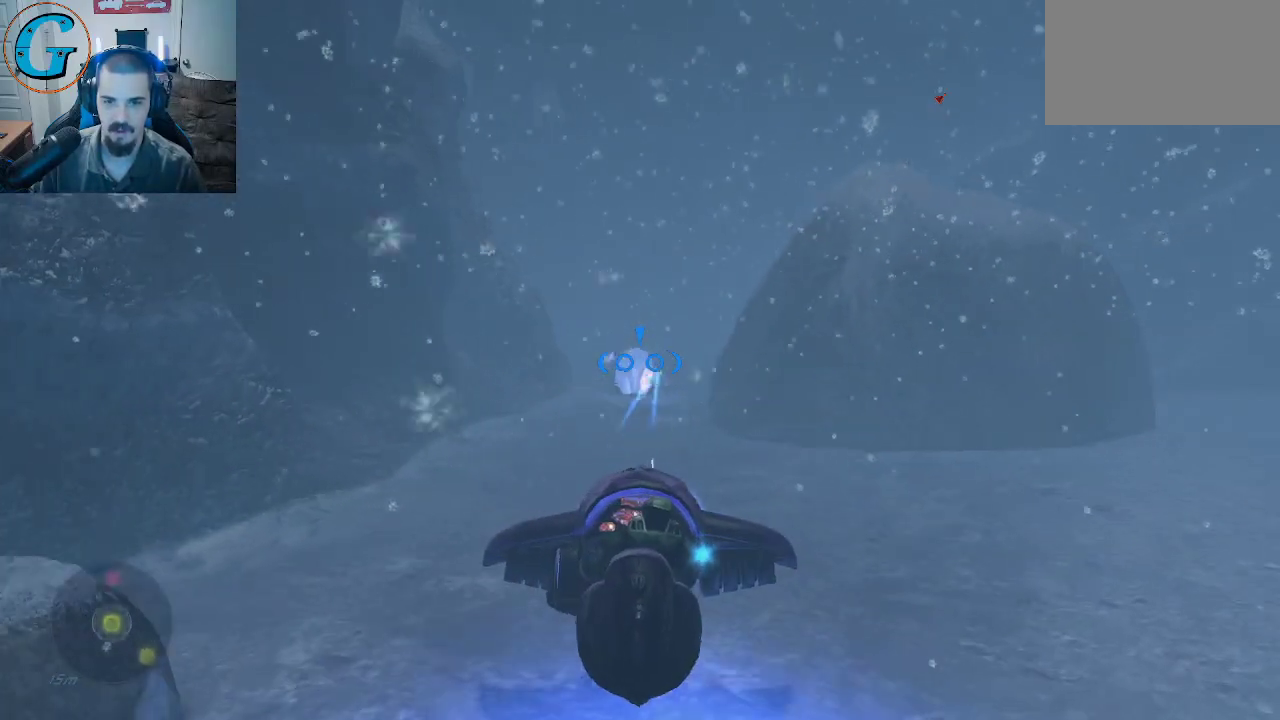
{"keys": [], "mouse": ["left"], "mouse_move": "still", "events": [[83, "w", "up"], [317, "d", "up"]]}
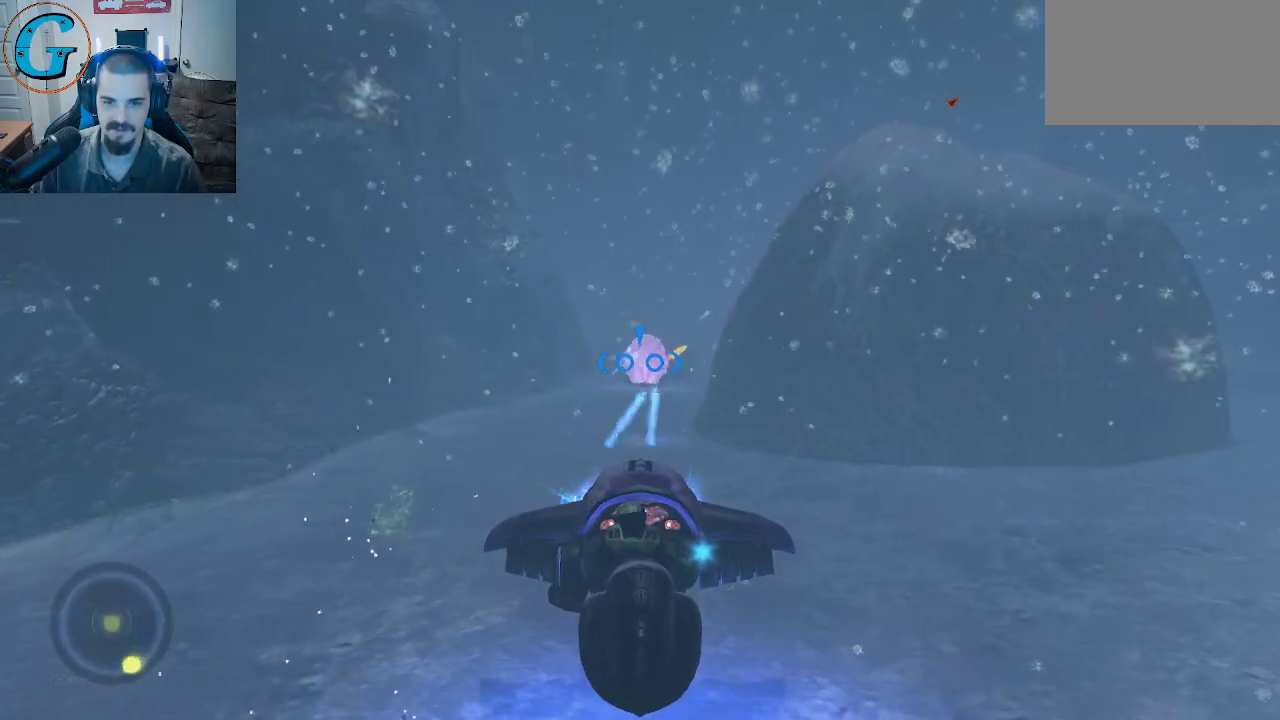
{"keys": ["a", "w"], "mouse": ["left"], "mouse_move": "still", "events": [[133, "a", "down"], [233, "w", "down"]]}
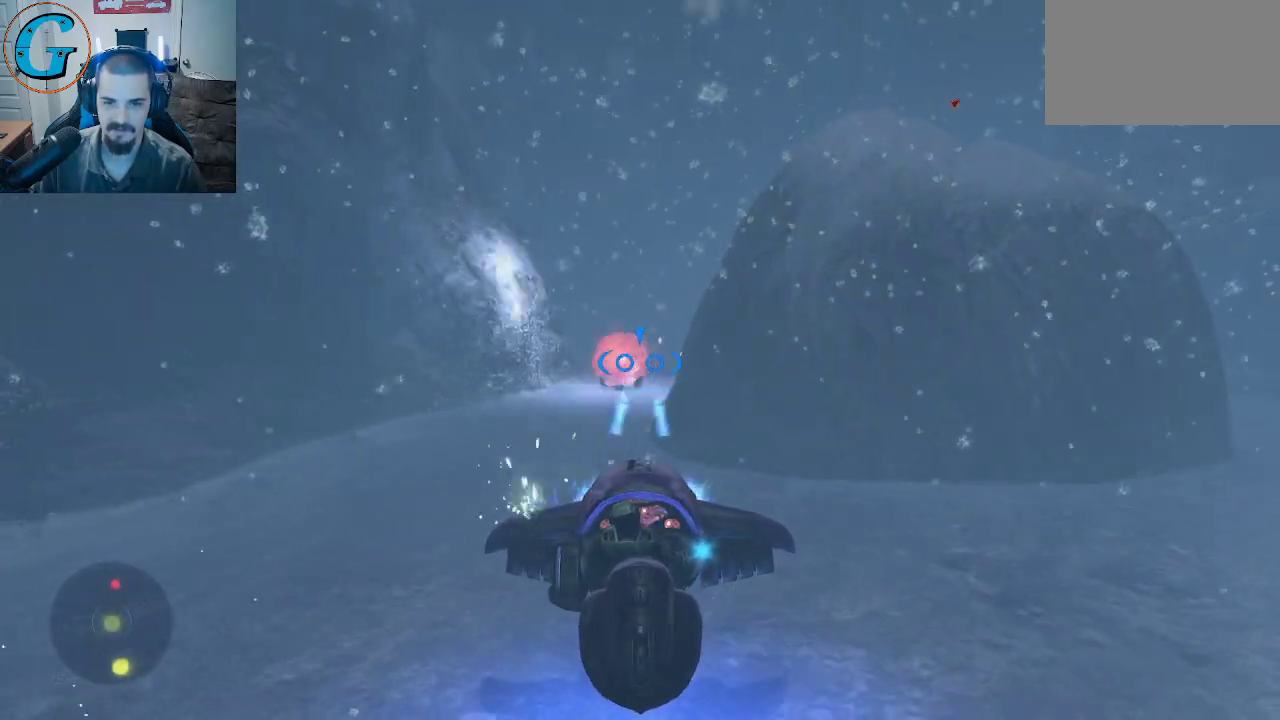
{"keys": ["a", "w"], "mouse": ["left"], "mouse_move": "still", "events": []}
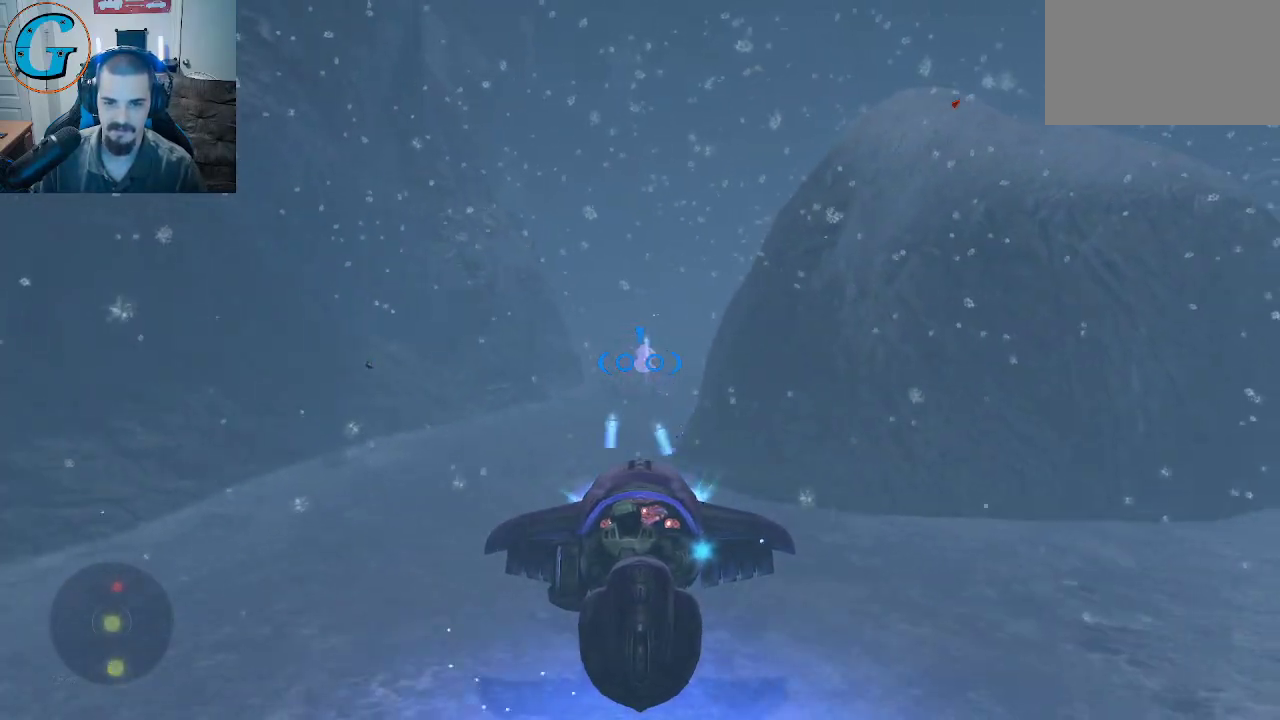
{"keys": [], "mouse": ["left"], "mouse_move": "still", "events": [[83, "w", "up"], [267, "a", "up"]]}
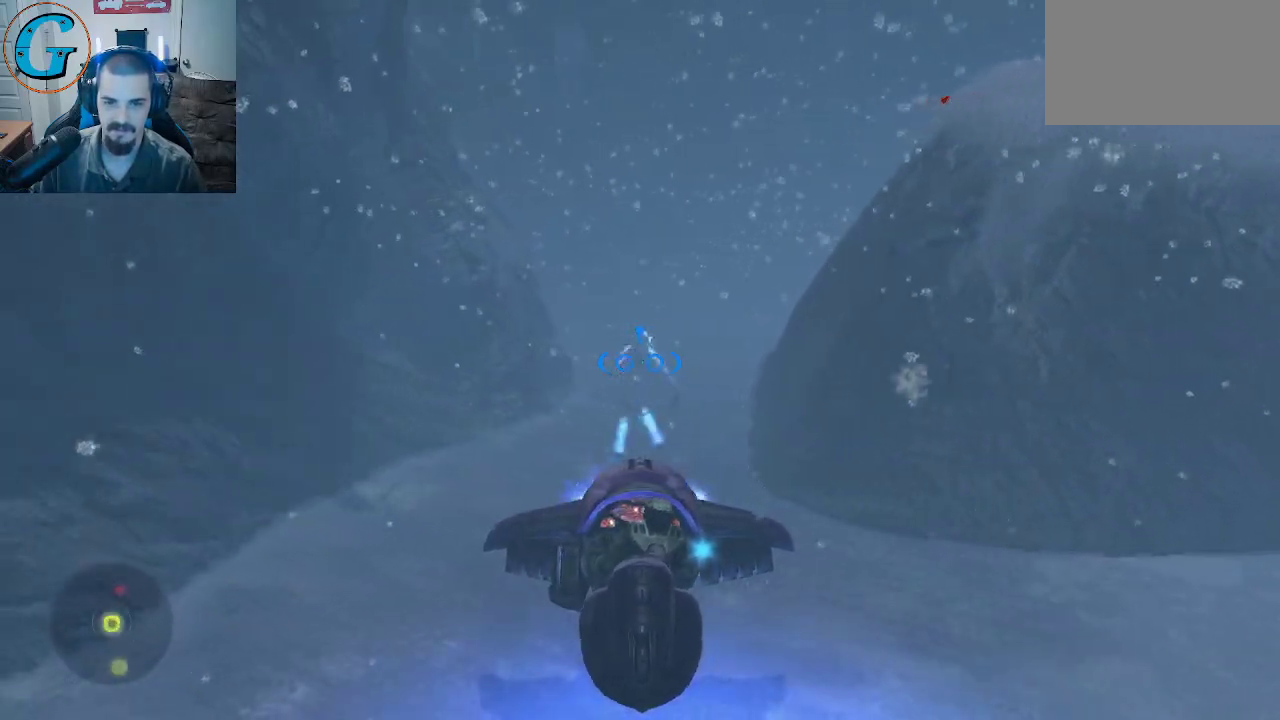
{"keys": [], "mouse": ["left"], "mouse_move": "right", "events": [[50, "d", "down"], [183, "d", "up"], [333, "w", "down"], [467, "w", "up"]]}
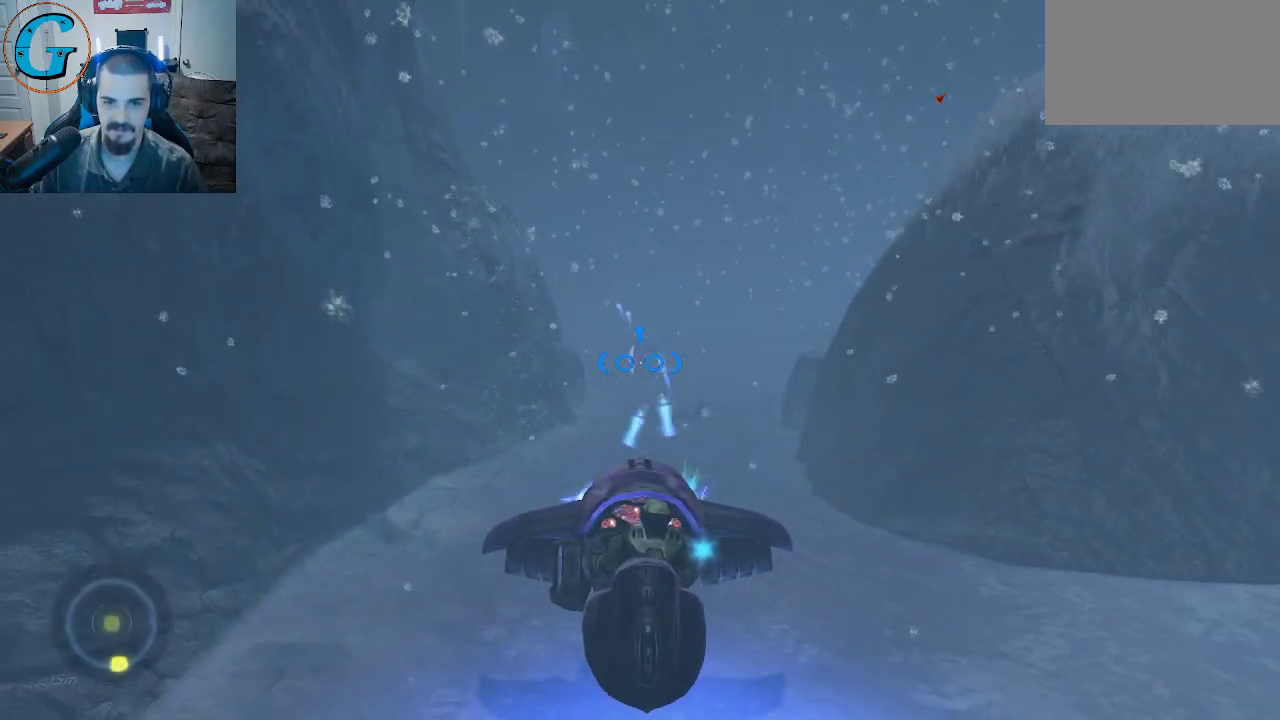
{"keys": ["w"], "mouse": ["left"], "mouse_move": "still", "events": [[67, "w", "down"], [200, "w", "up"], [333, "w", "down"]]}
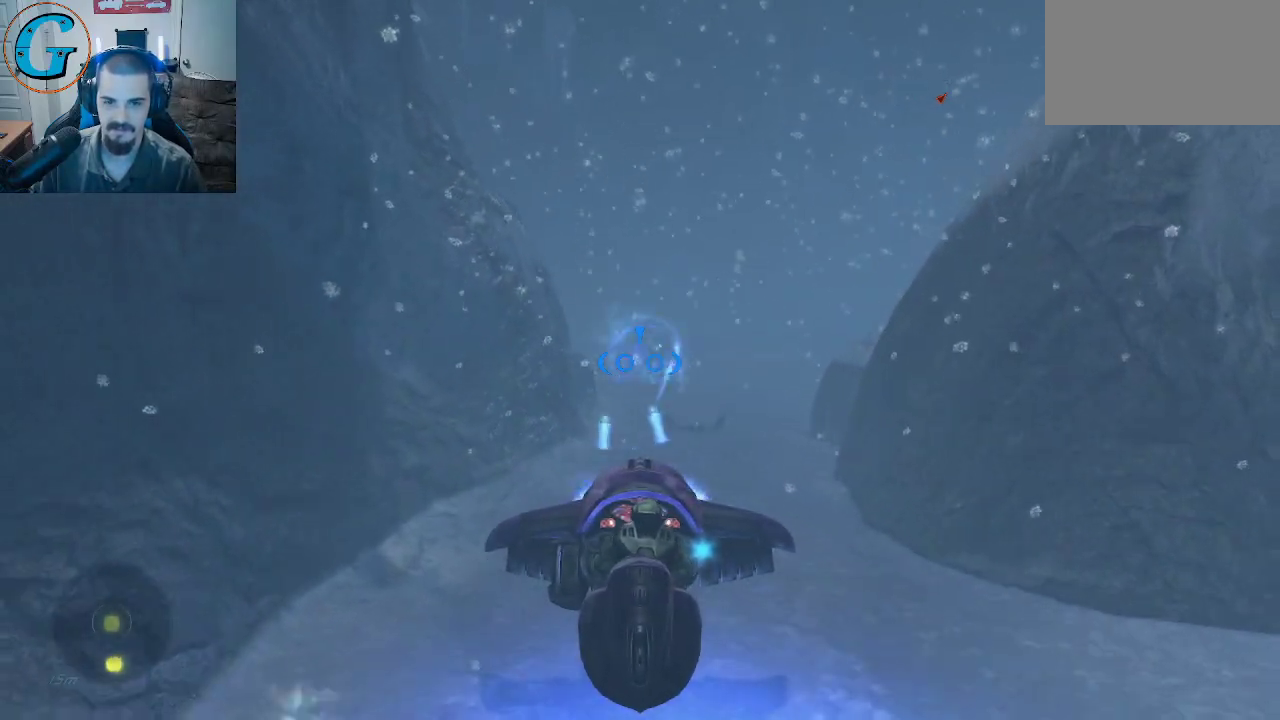
{"keys": ["a", "w"], "mouse": [], "mouse_move": "right", "events": [[33, "w", "up"], [217, "a", "down"], [267, "w", "down"], [350, "mouse_left", "up"]]}
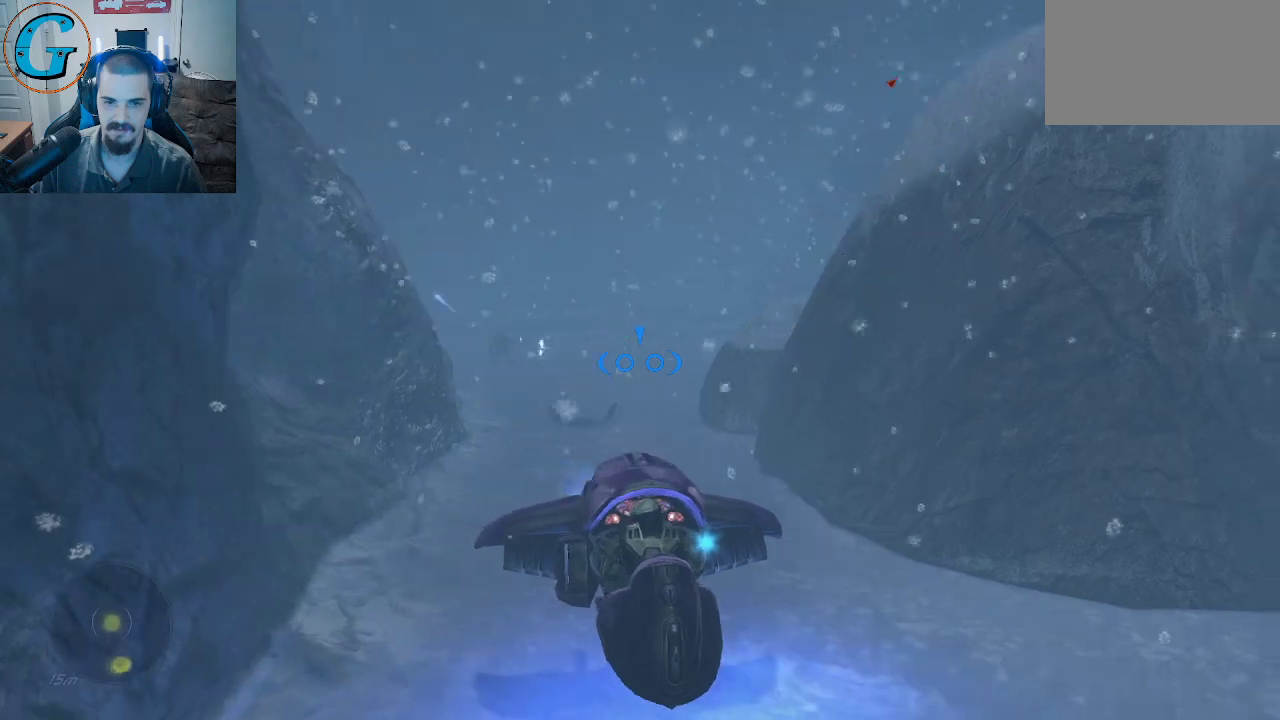
{"keys": ["w"], "mouse": [], "mouse_move": "still", "events": [[50, "a", "up"]]}
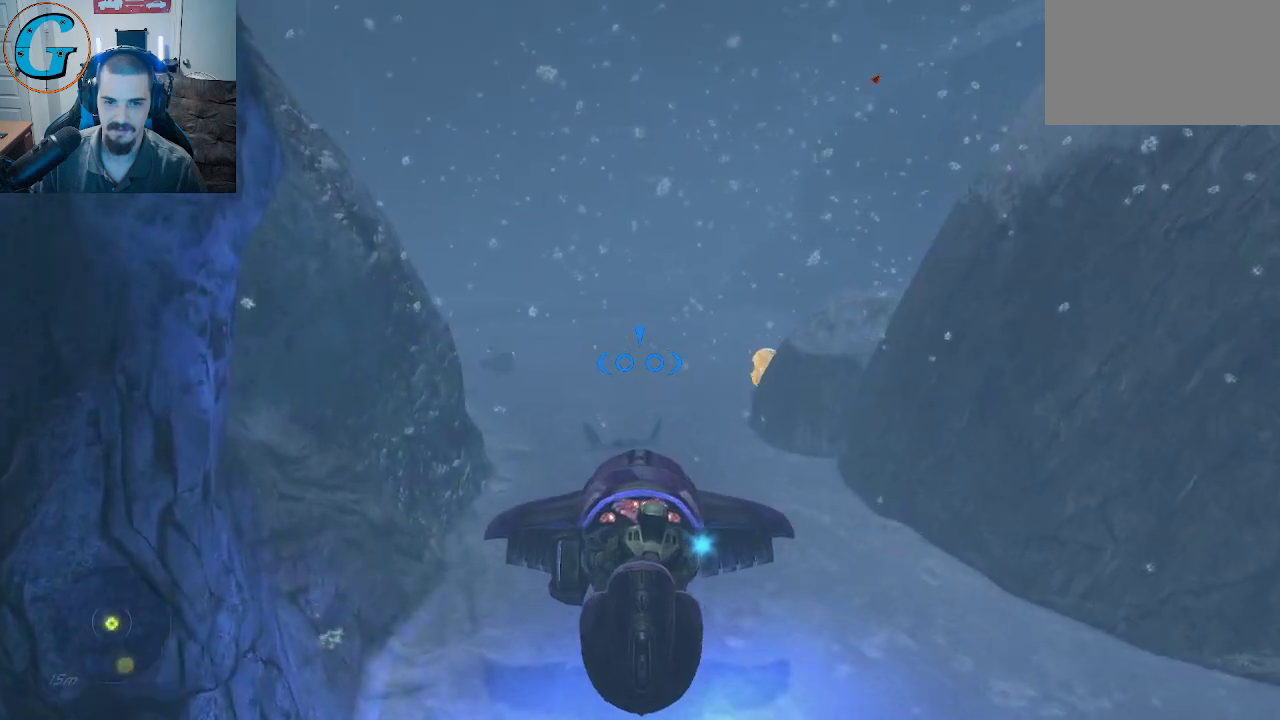
{"keys": ["a", "w"], "mouse": ["left"], "mouse_move": "still", "events": [[250, "d", "down"], [300, "d", "up"], [300, "mouse_left", "down"], [433, "a", "down"]]}
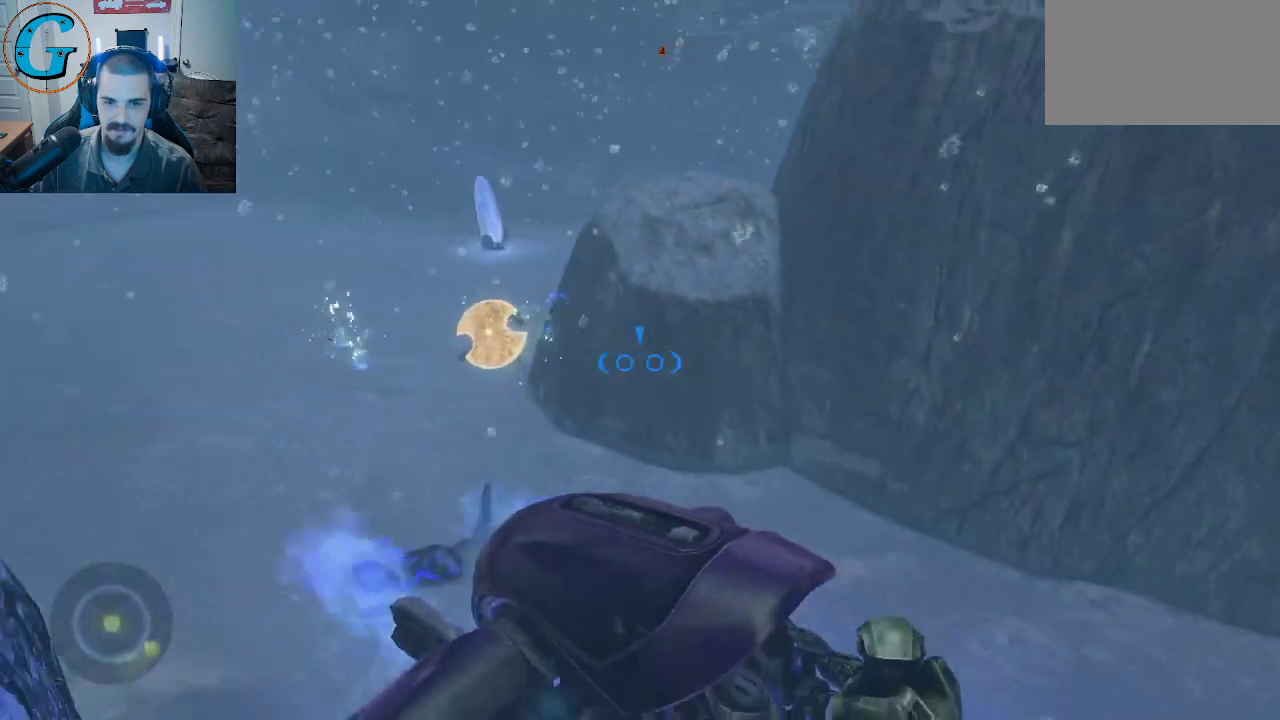
{"keys": ["a", "w"], "mouse": ["left"], "mouse_move": "still", "events": [[117, "w", "up"], [500, "w", "down"]]}
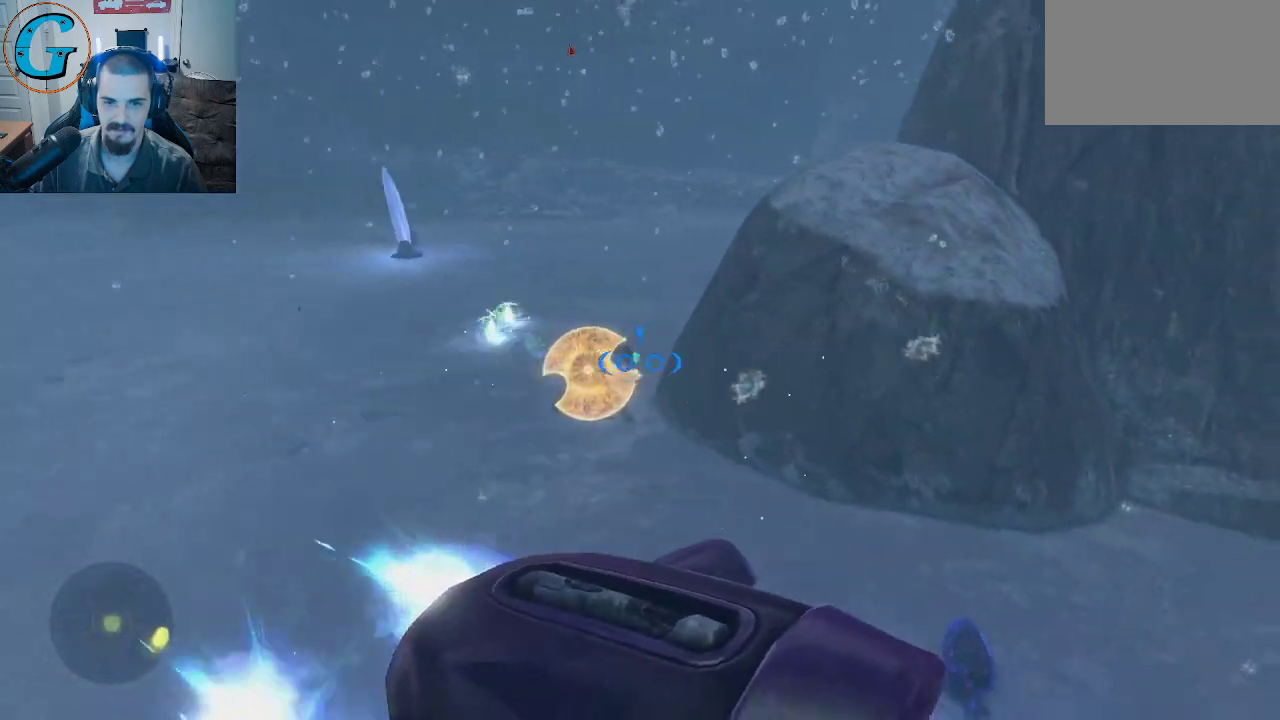
{"keys": ["w"], "mouse": ["left"], "mouse_move": "still", "events": [[50, "a", "up"]]}
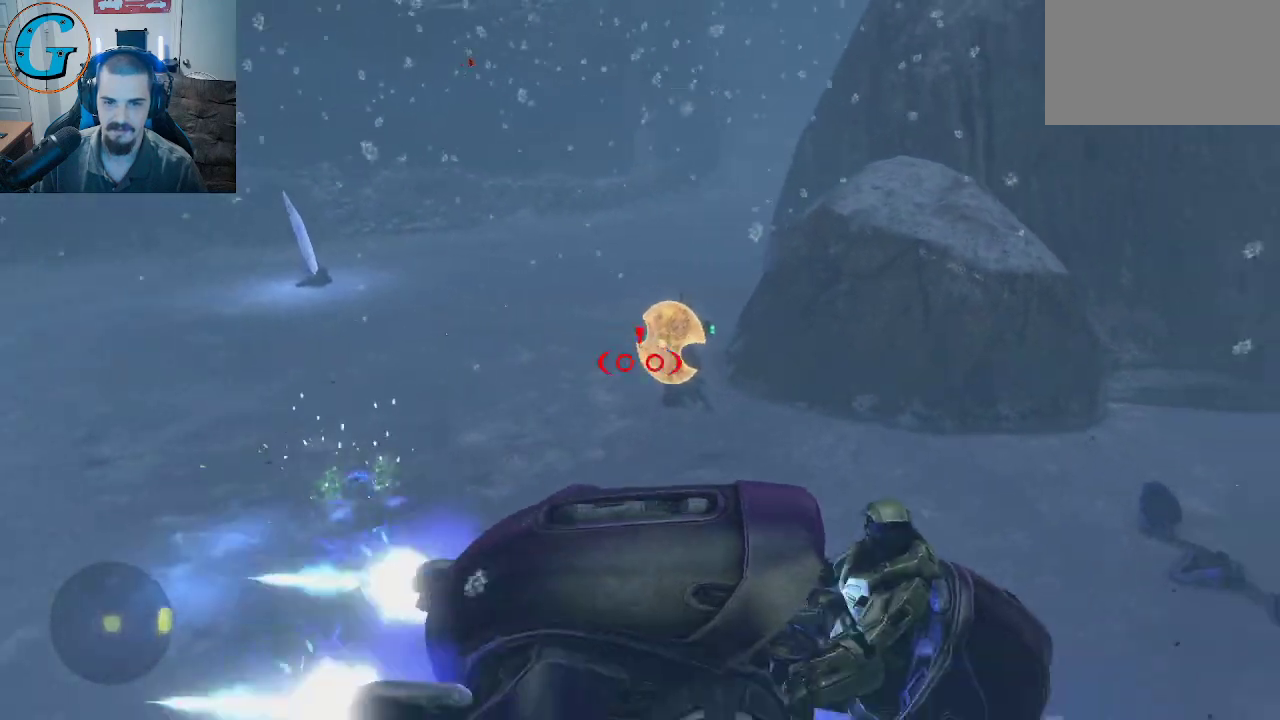
{"keys": [], "mouse": [], "mouse_move": "still", "events": [[300, "w", "up"], [433, "mouse_left", "up"]]}
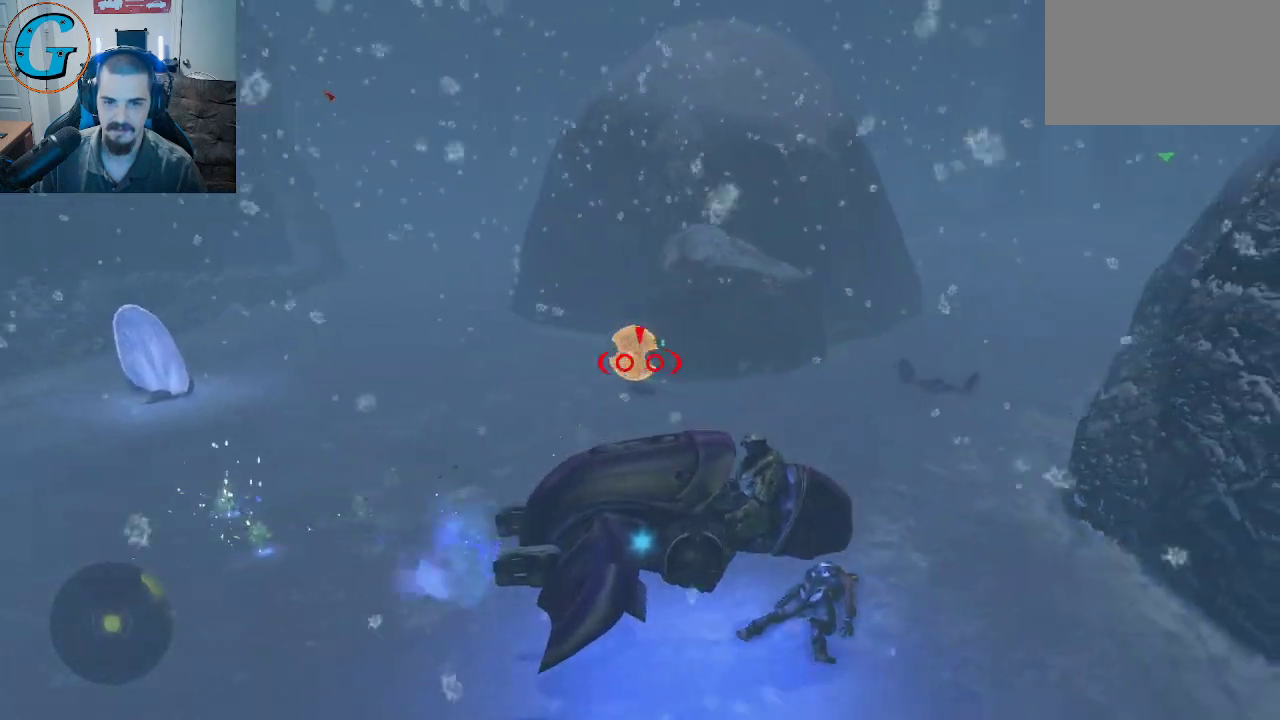
{"keys": [], "mouse": ["left"], "mouse_move": "left", "events": [[33, "d", "down"], [317, "d", "up"], [400, "mouse_left", "down"]]}
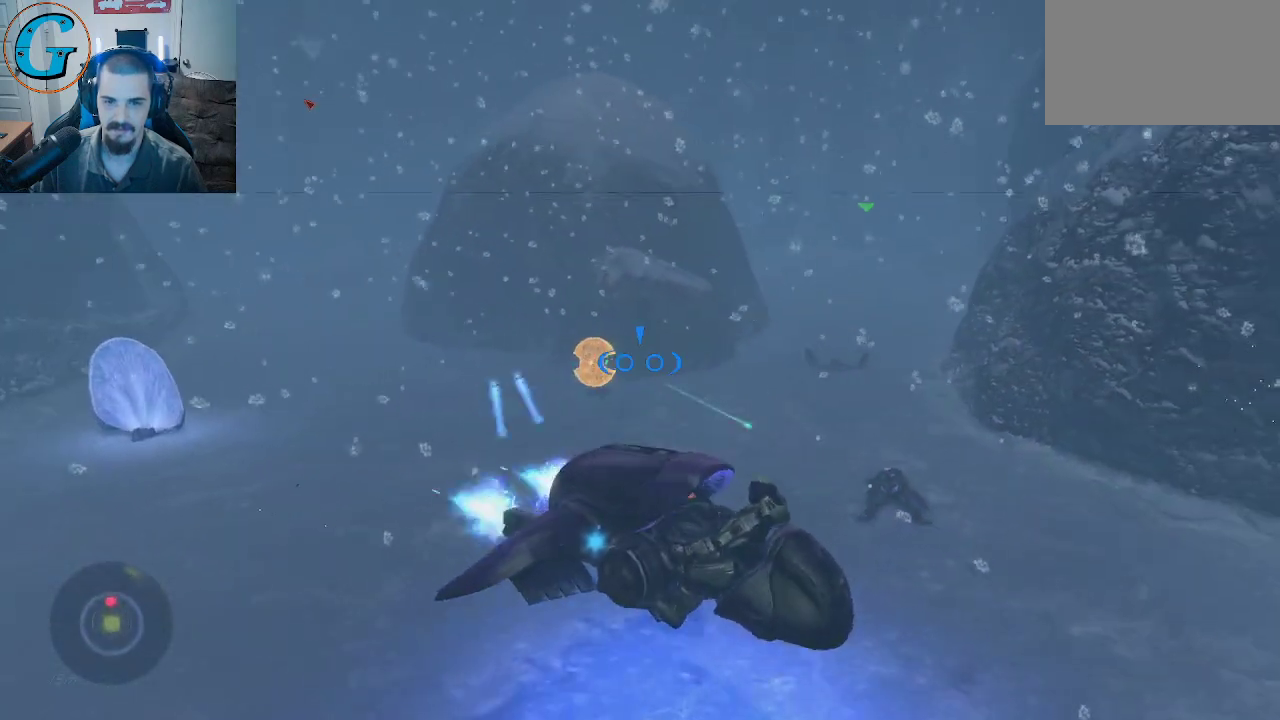
{"keys": ["w"], "mouse": ["left"], "mouse_move": "still", "events": [[133, "d", "down"], [283, "d", "up"], [283, "w", "down"]]}
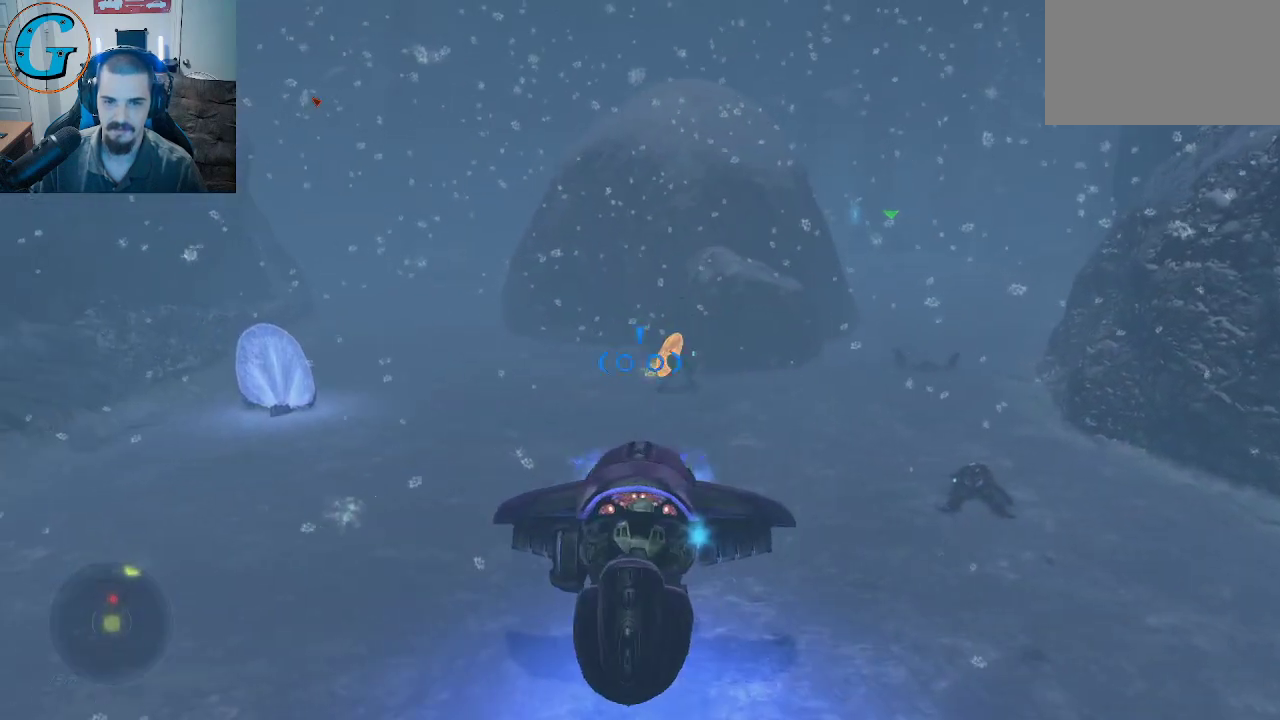
{"keys": ["a"], "mouse": ["left"], "mouse_move": "still", "events": [[17, "d", "down"], [250, "d", "up"], [300, "a", "down"], [483, "w", "up"]]}
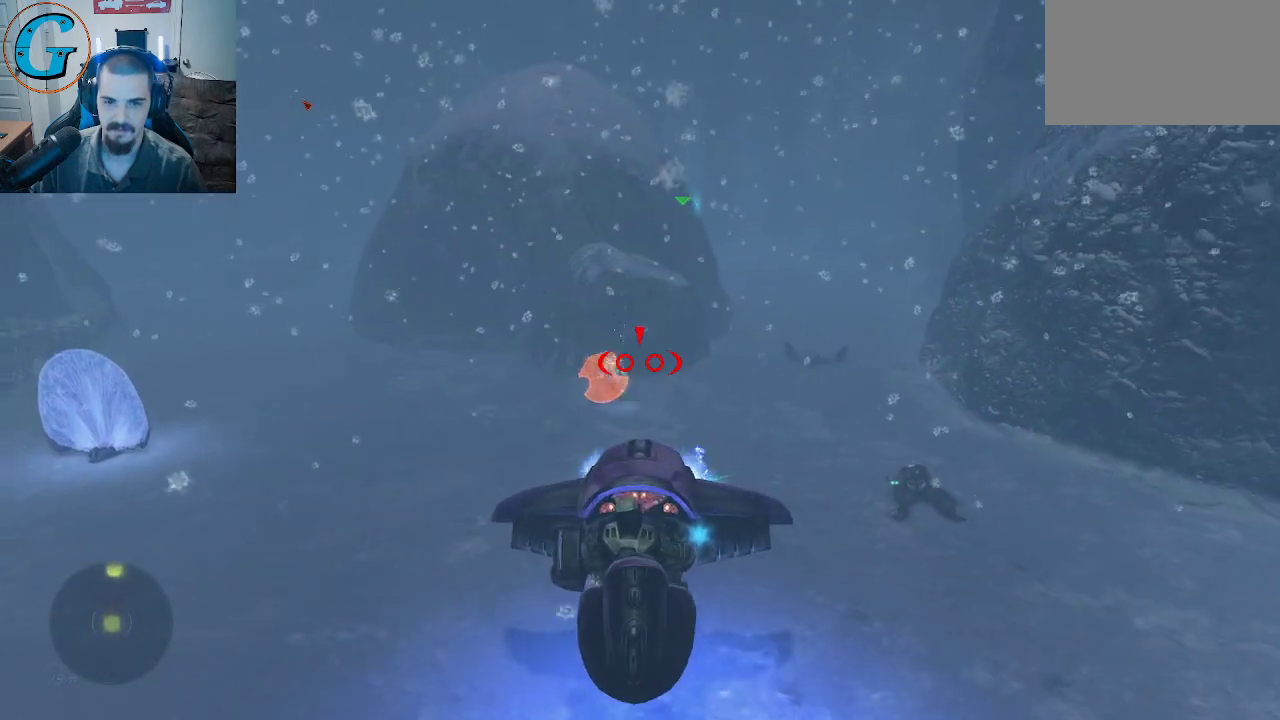
{"keys": ["a", "w"], "mouse": ["left"], "mouse_move": "still", "events": [[500, "w", "down"]]}
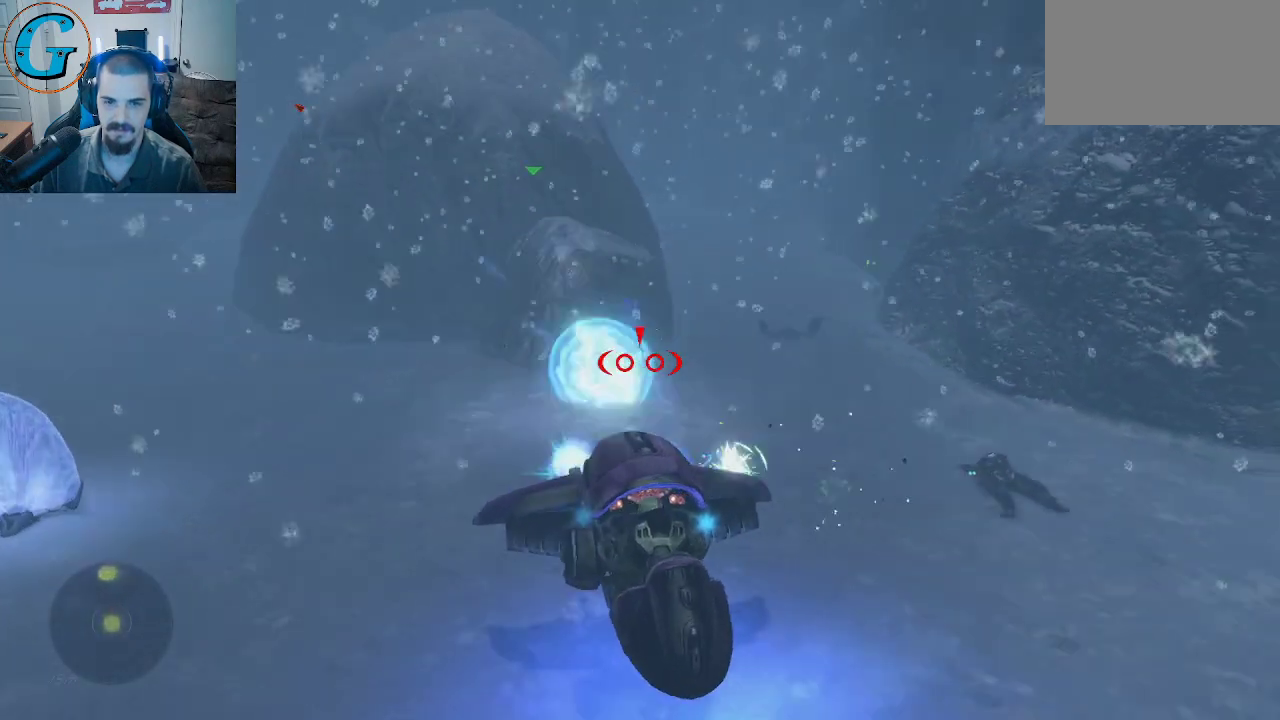
{"keys": [], "mouse": ["left"], "mouse_move": "still", "events": [[133, "a", "up"], [233, "w", "up"]]}
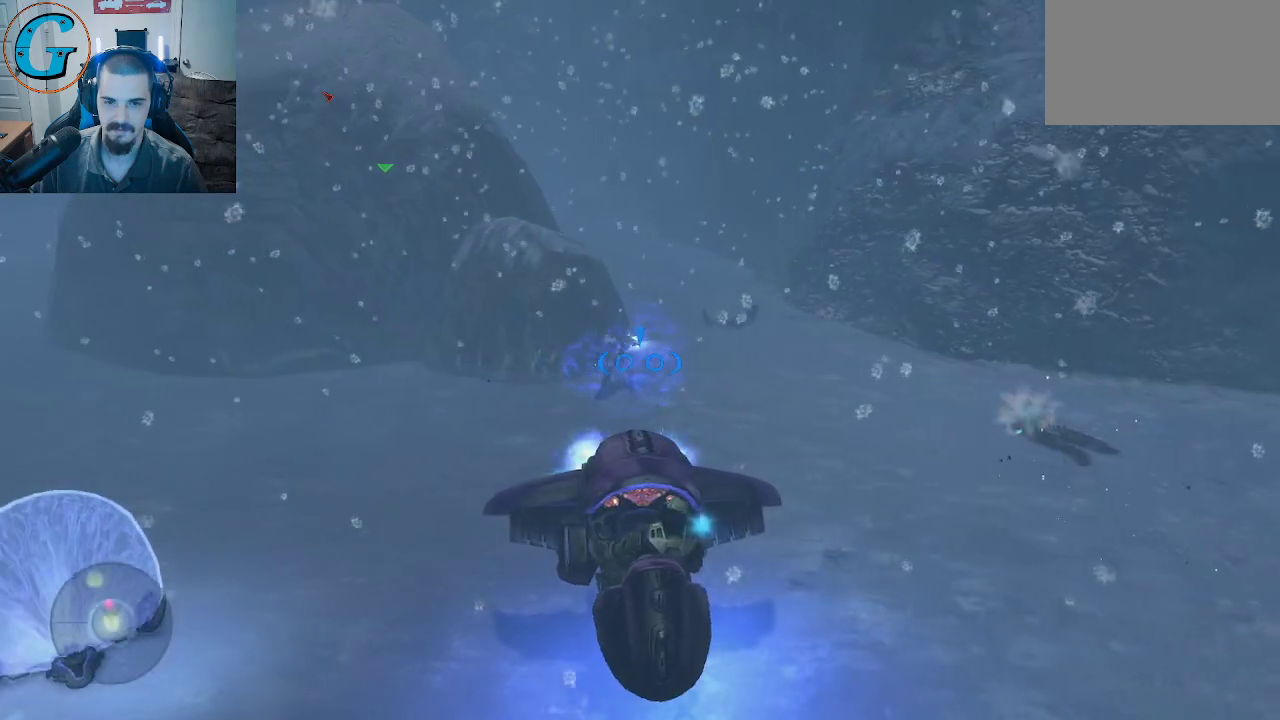
{"keys": [], "mouse": [], "mouse_move": "up", "events": [[483, "mouse_left", "up"]]}
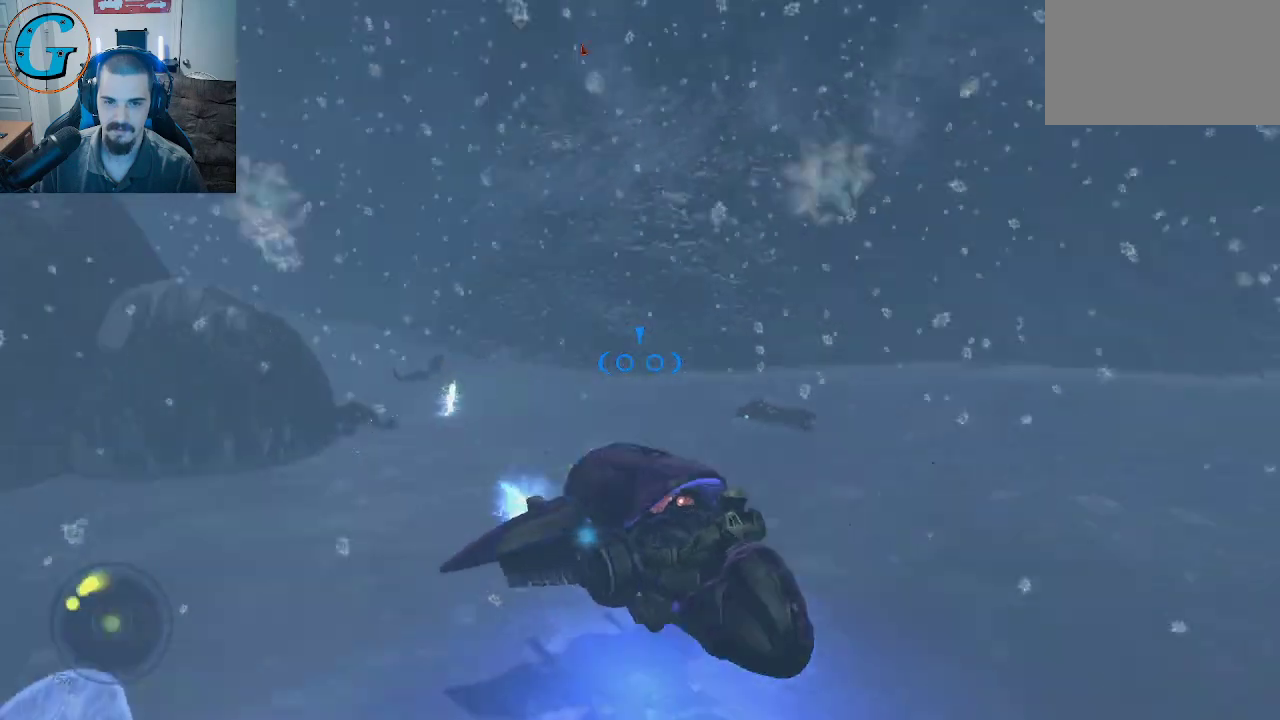
{"keys": ["a", "w"], "mouse": [], "mouse_move": "up", "events": [[83, "a", "down"], [450, "w", "down"]]}
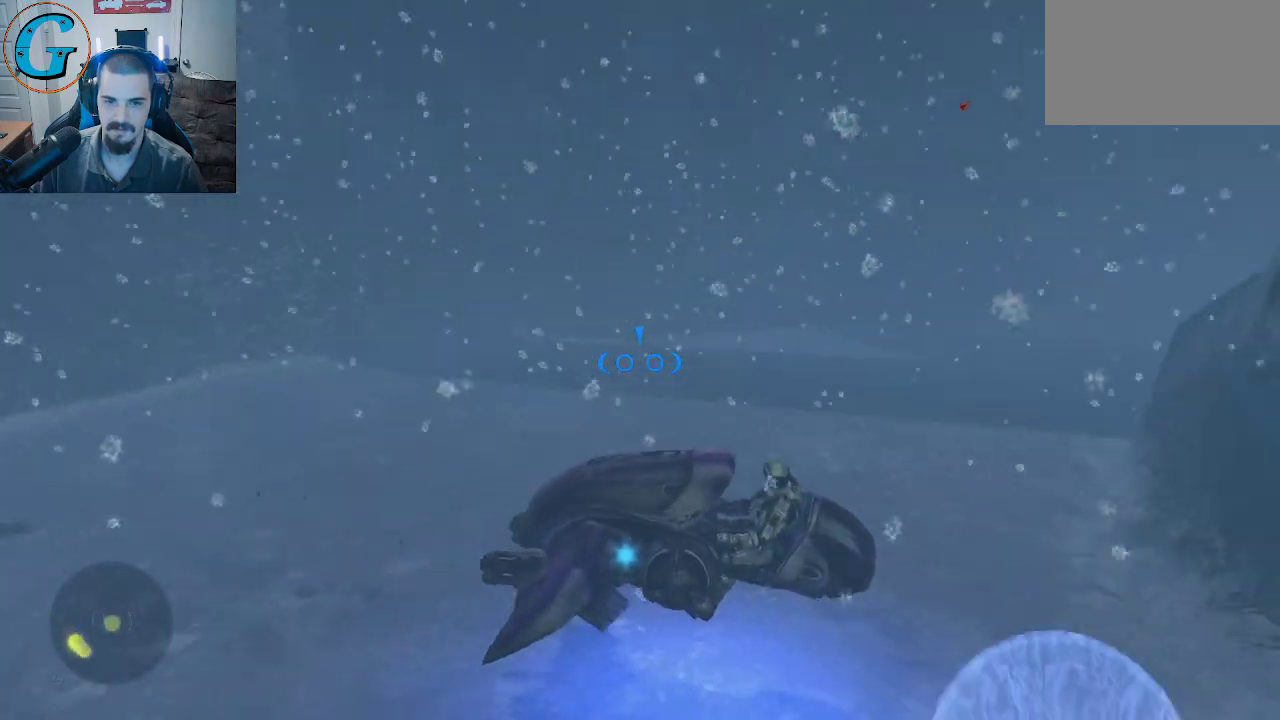
{"keys": ["a", "w"], "mouse": [], "mouse_move": "still", "events": []}
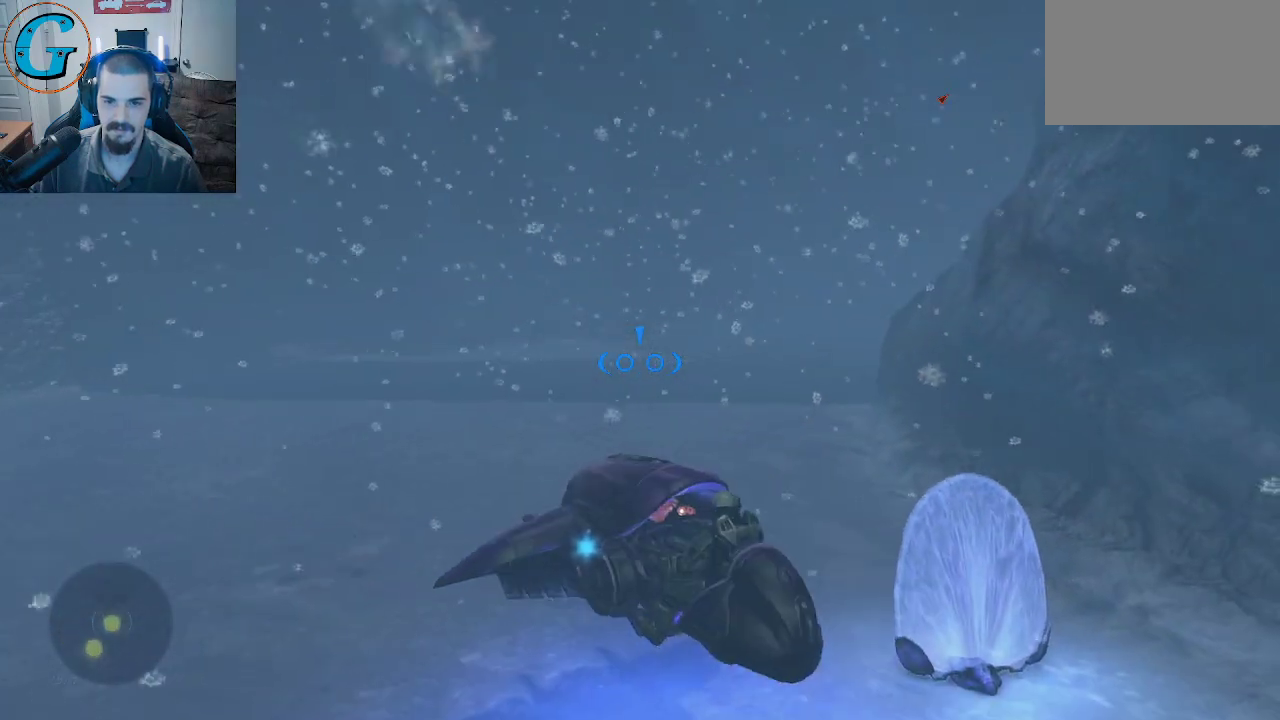
{"keys": ["d", "w"], "mouse": [], "mouse_move": "still", "events": [[300, "a", "up"], [350, "d", "down"]]}
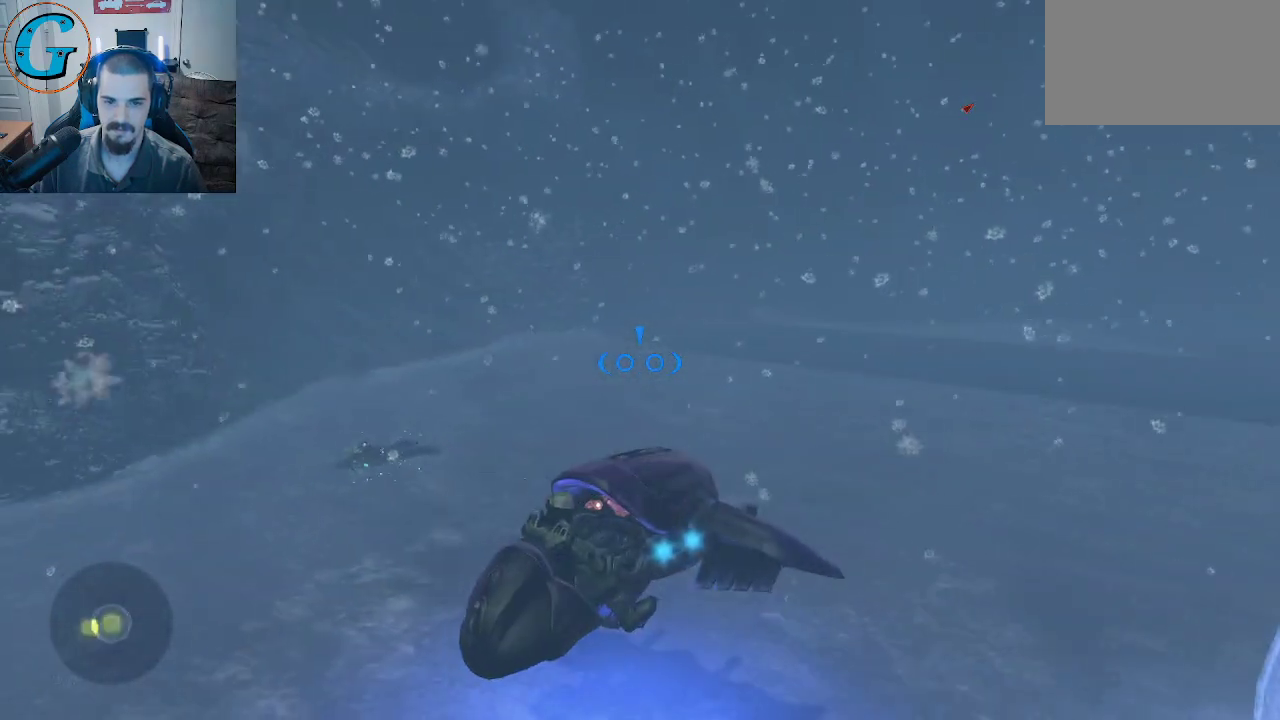
{"keys": ["w"], "mouse": [], "mouse_move": "right", "events": [[33, "d", "up"]]}
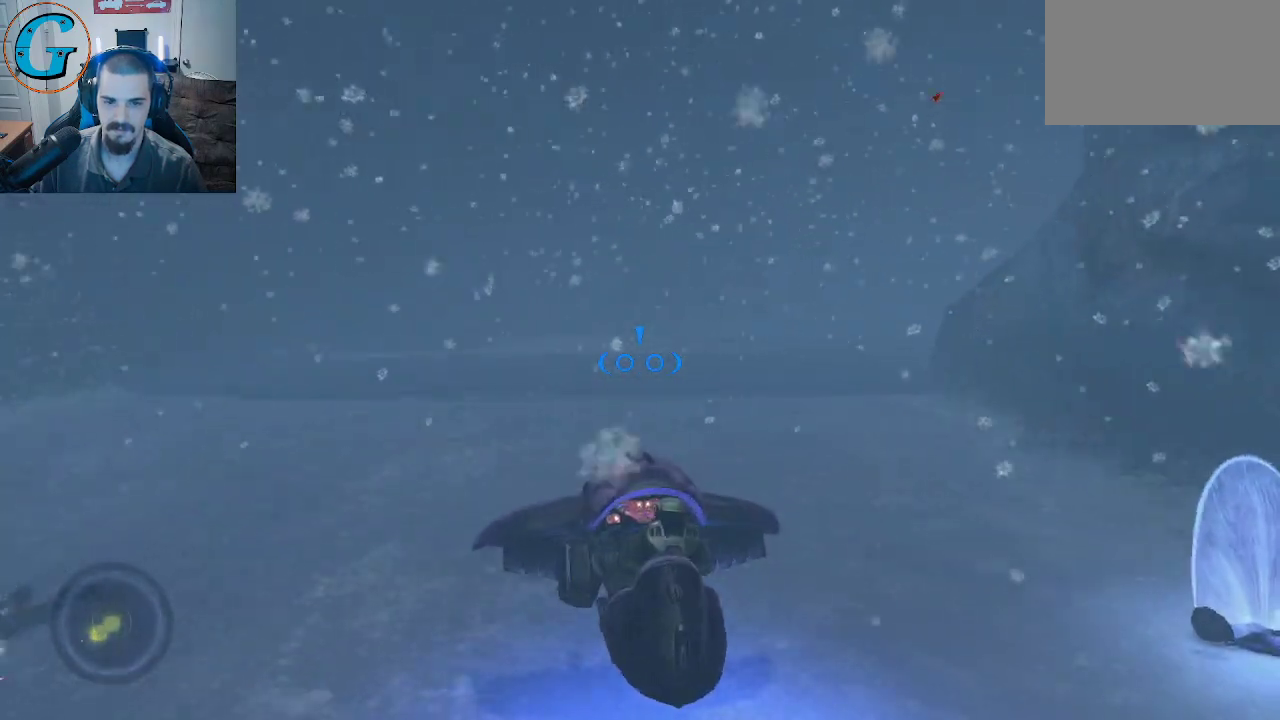
{"keys": ["a", "w"], "mouse": [], "mouse_move": "down-left", "events": [[183, "a", "down"]]}